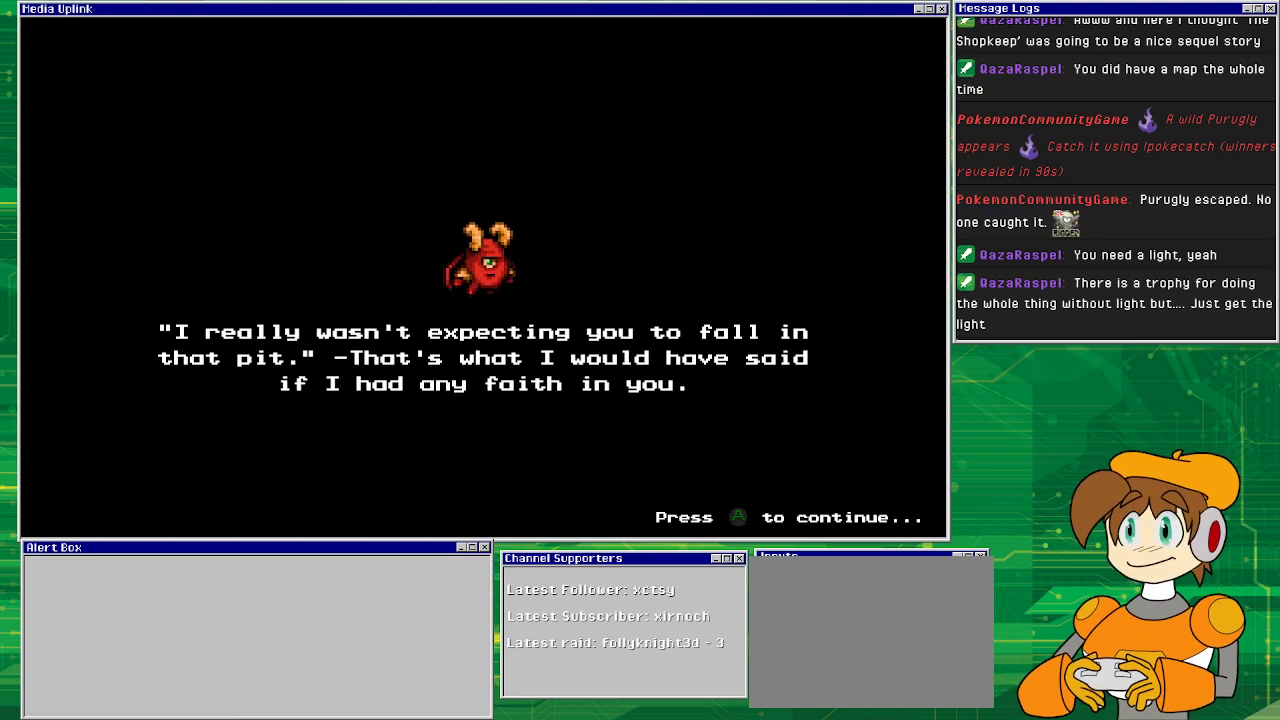
Gameplay with a controller (PlayStation layout); each line is a JSON object with the inputs held at the frame after it. "events" lists button and stick changes between this image and that frame as [ms after this image, input, new state], when the widget could be followed in between. Not read: L1 L2 L3 R2 R3 left_stick right_stick.
{"buttons": ["CROSS"], "events": [[433, "CROSS", "down"]]}
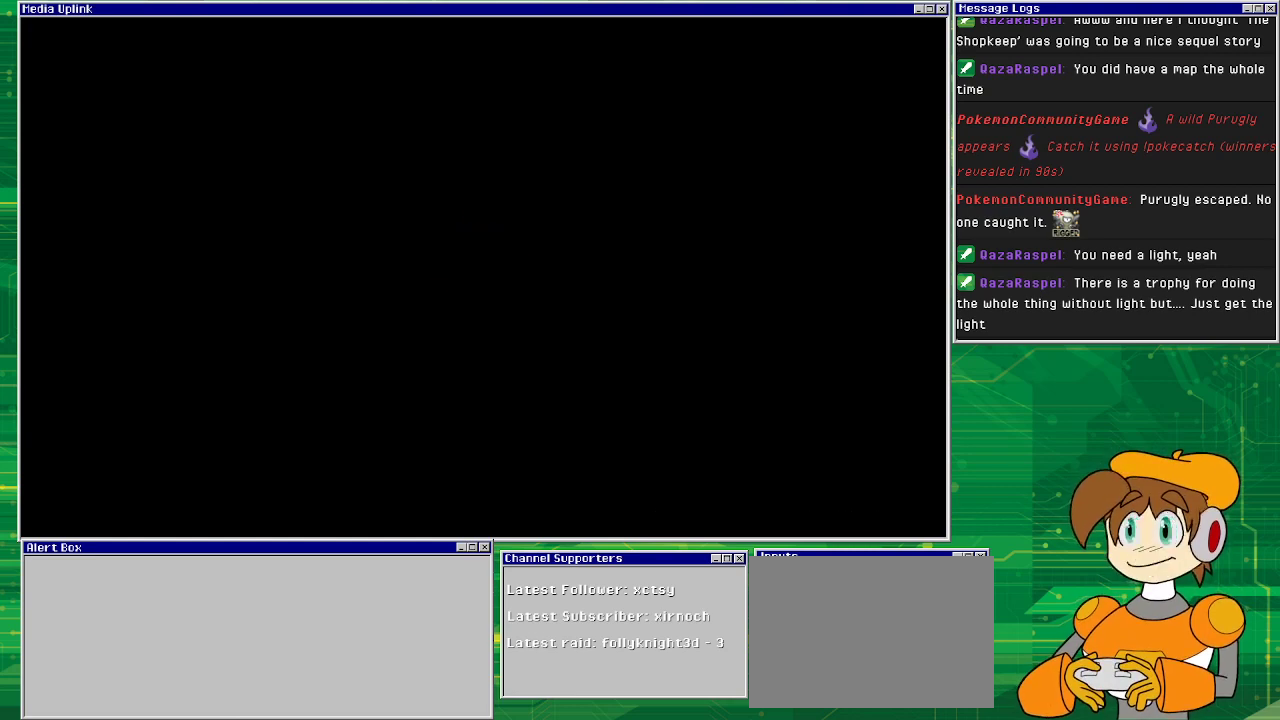
{"buttons": [], "events": [[100, "CROSS", "up"]]}
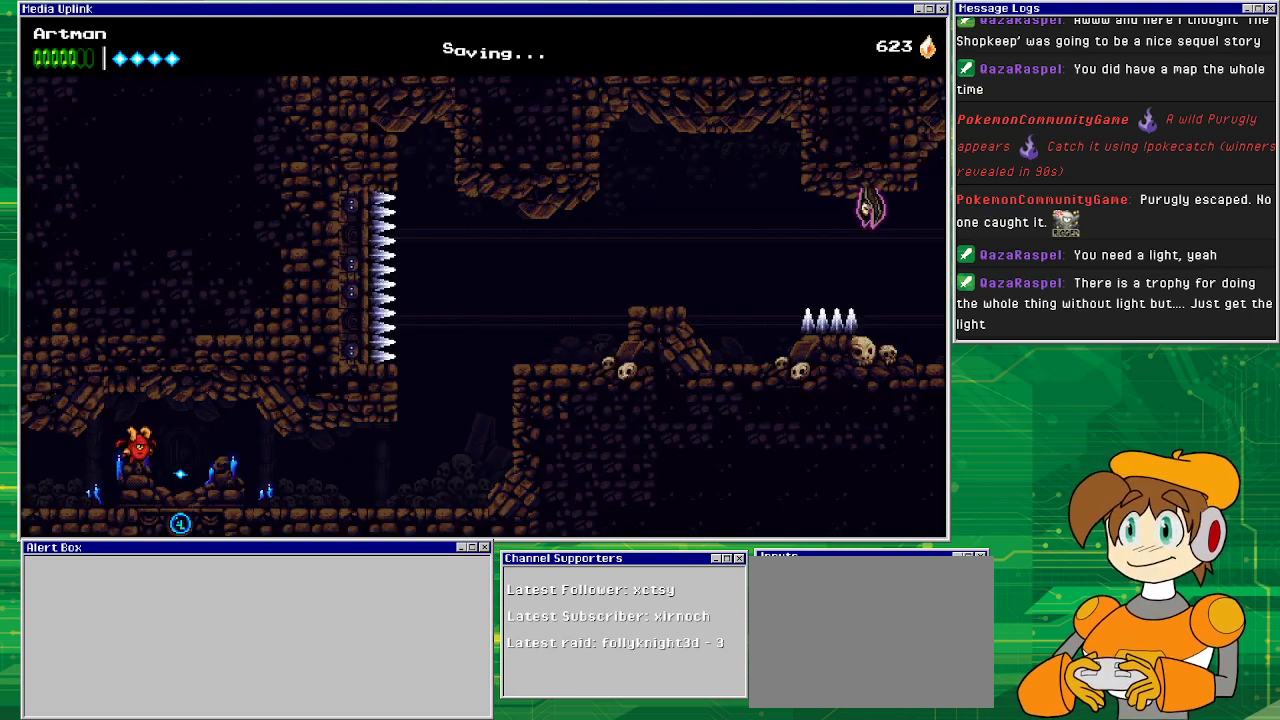
{"buttons": [], "events": []}
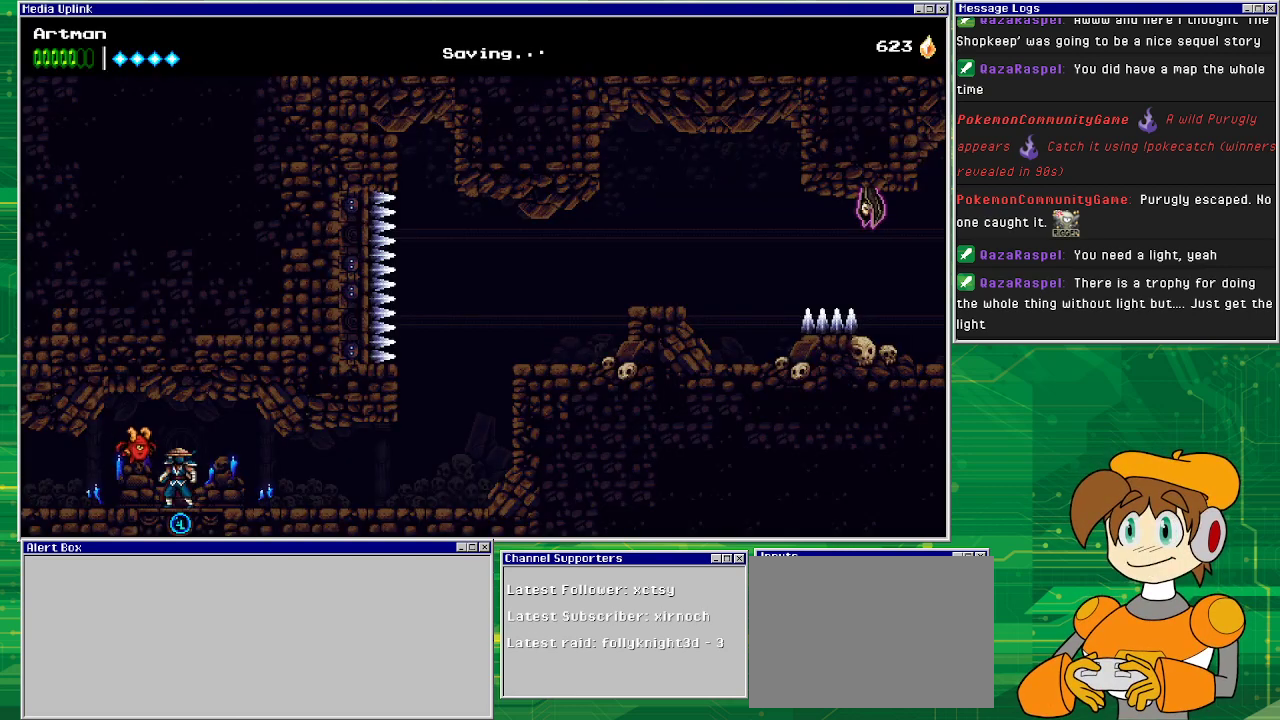
{"buttons": ["DPAD_RIGHT"], "events": [[67, "DPAD_RIGHT", "down"]]}
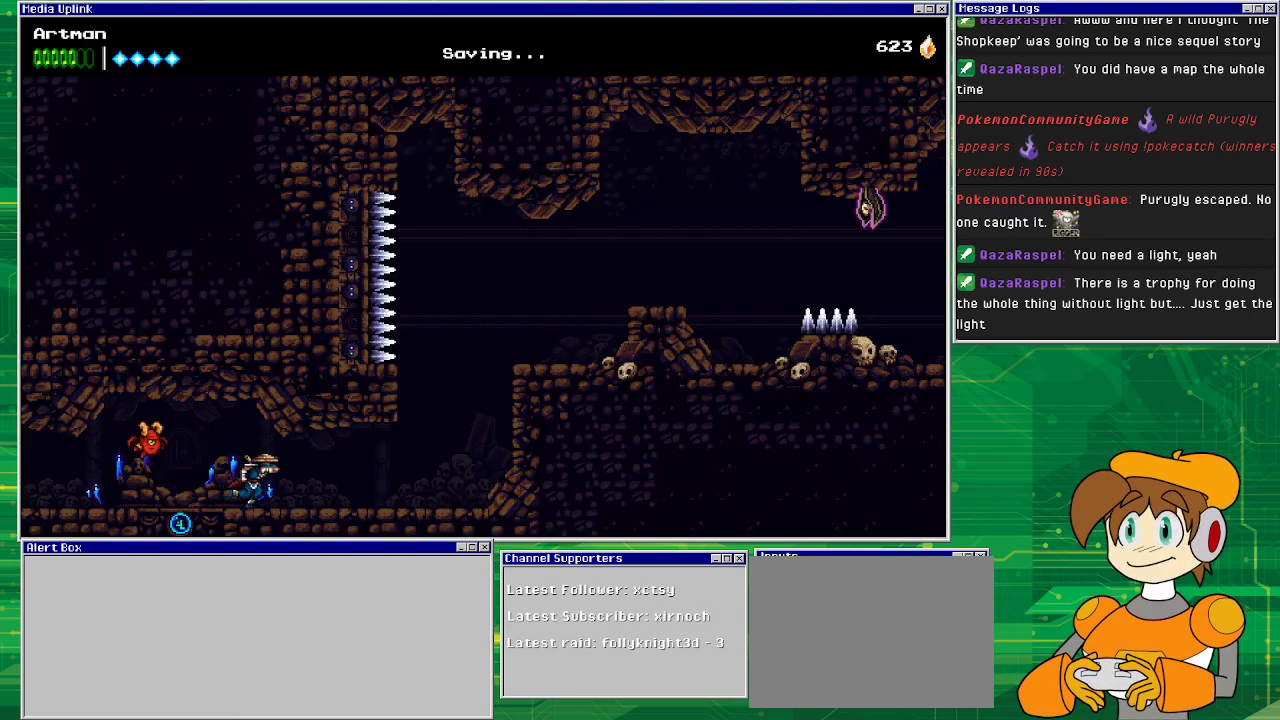
{"buttons": ["DPAD_RIGHT"], "events": []}
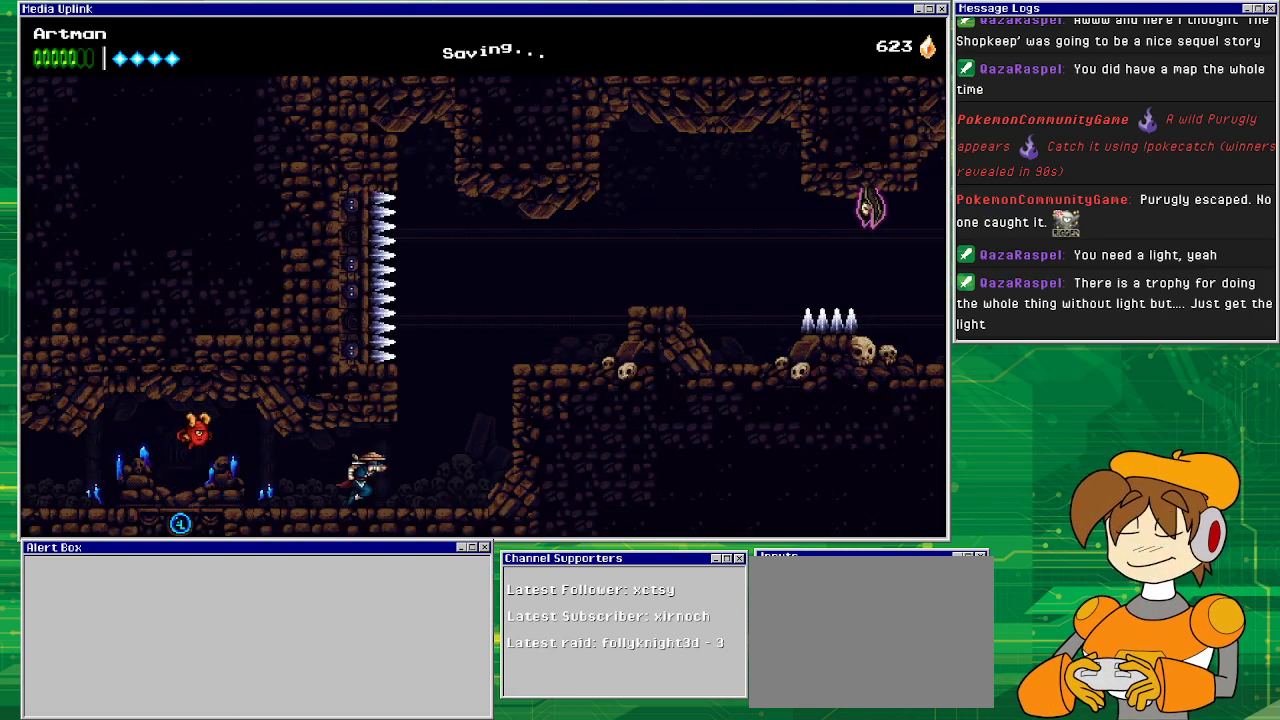
{"buttons": ["CROSS", "DPAD_RIGHT"], "events": [[333, "CROSS", "down"]]}
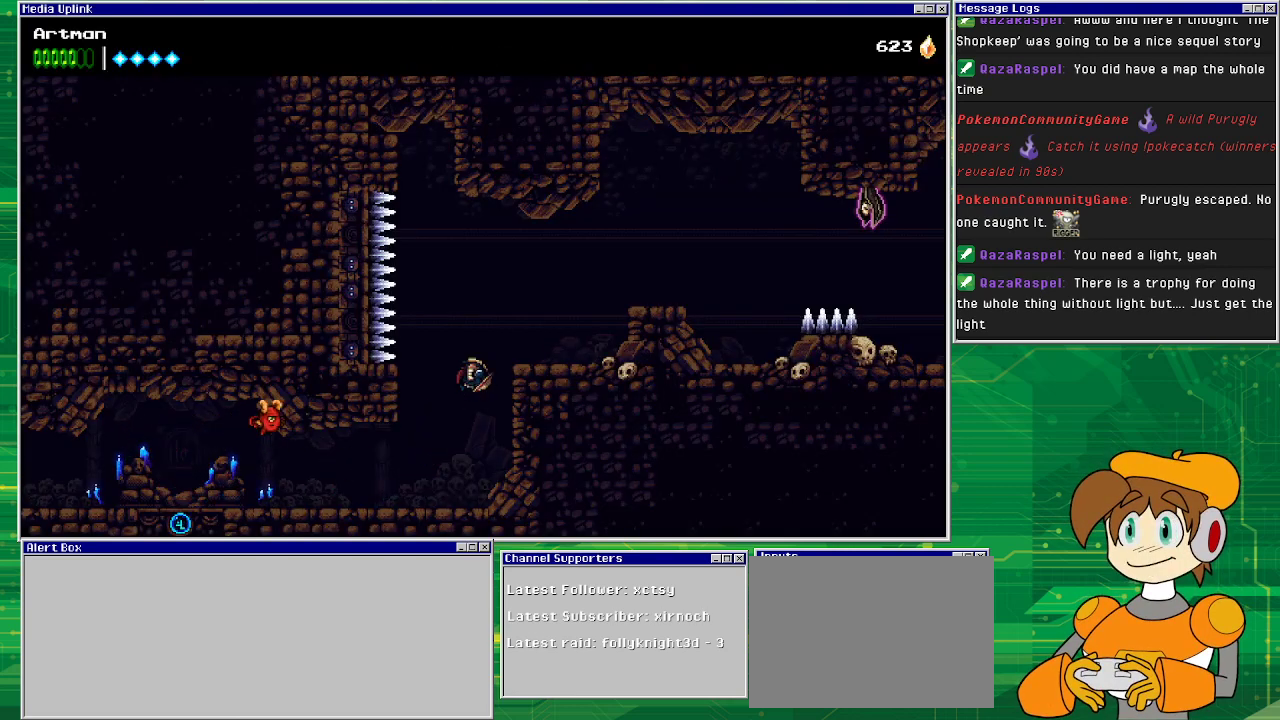
{"buttons": ["CROSS", "DPAD_RIGHT"], "events": [[300, "CROSS", "up"], [500, "CROSS", "down"]]}
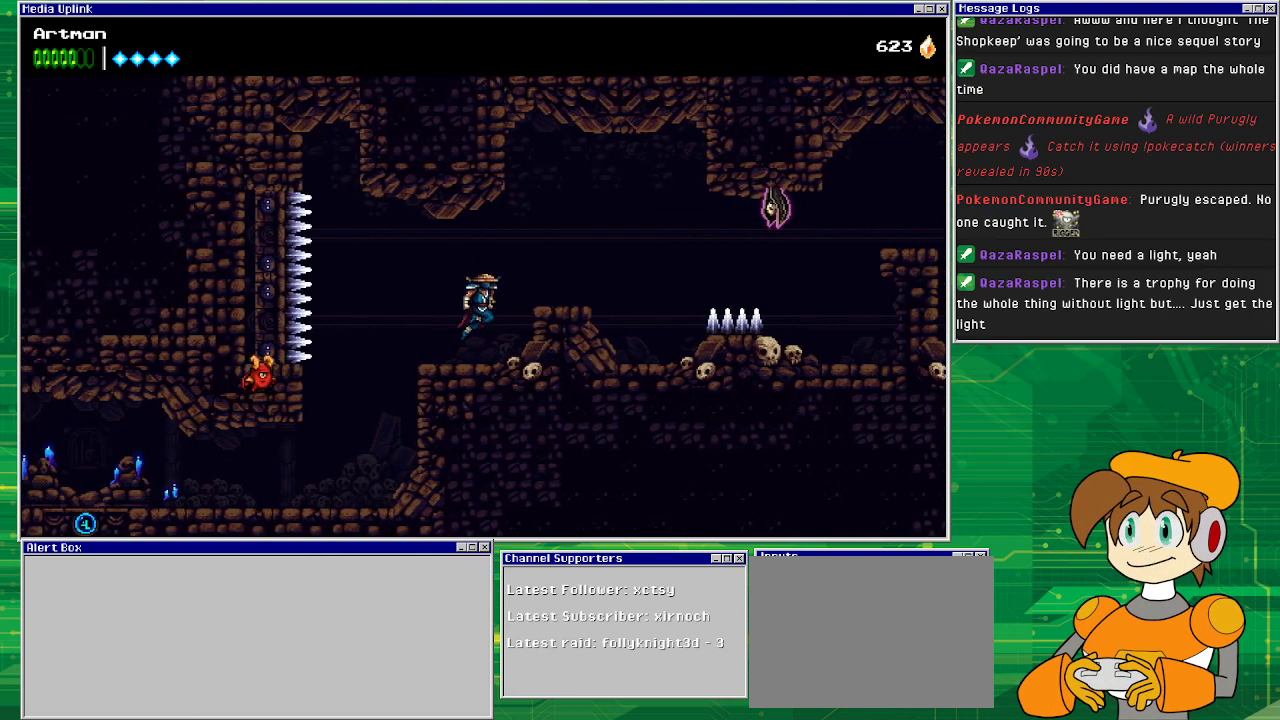
{"buttons": ["CIRCLE", "DPAD_RIGHT"], "events": [[233, "CROSS", "up"], [467, "CIRCLE", "down"]]}
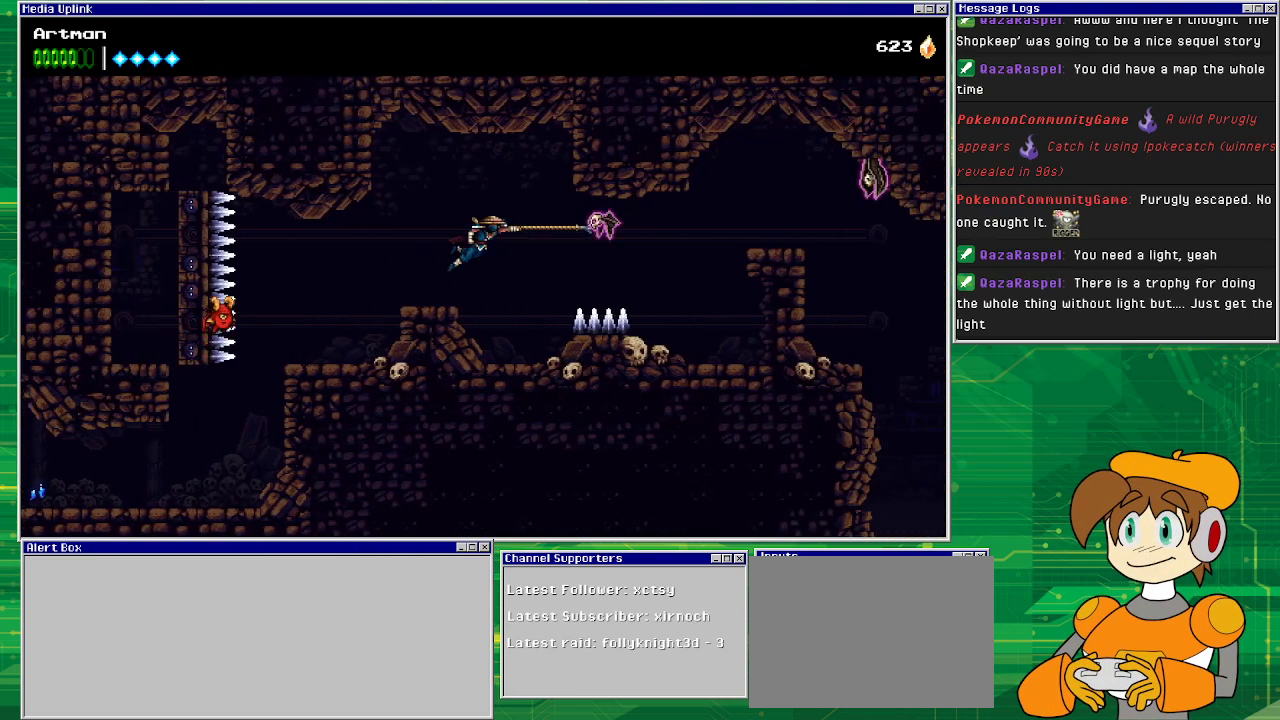
{"buttons": ["DPAD_RIGHT"], "events": [[267, "CIRCLE", "up"]]}
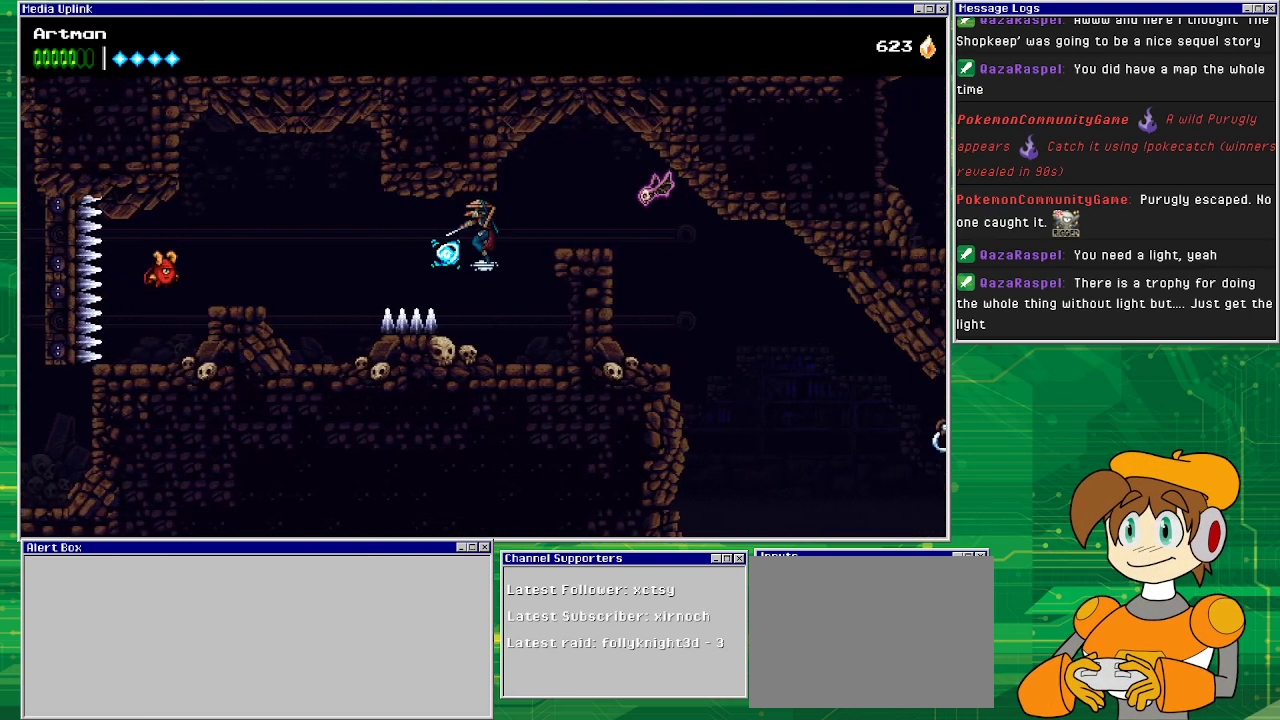
{"buttons": ["CIRCLE"], "events": [[100, "CROSS", "down"], [133, "DPAD_RIGHT", "up"], [233, "CROSS", "up"], [300, "DPAD_RIGHT", "down"], [400, "CIRCLE", "down"], [500, "DPAD_RIGHT", "up"]]}
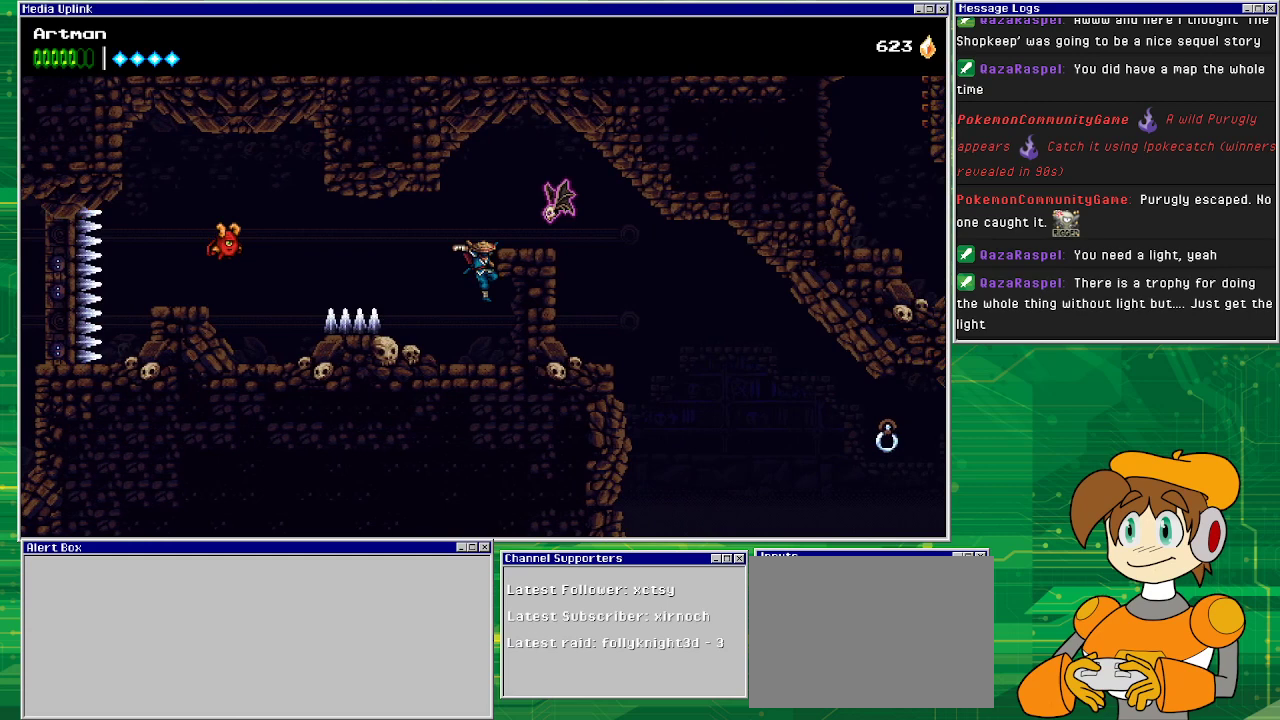
{"buttons": ["CROSS"], "events": [[133, "CIRCLE", "up"], [300, "CROSS", "down"]]}
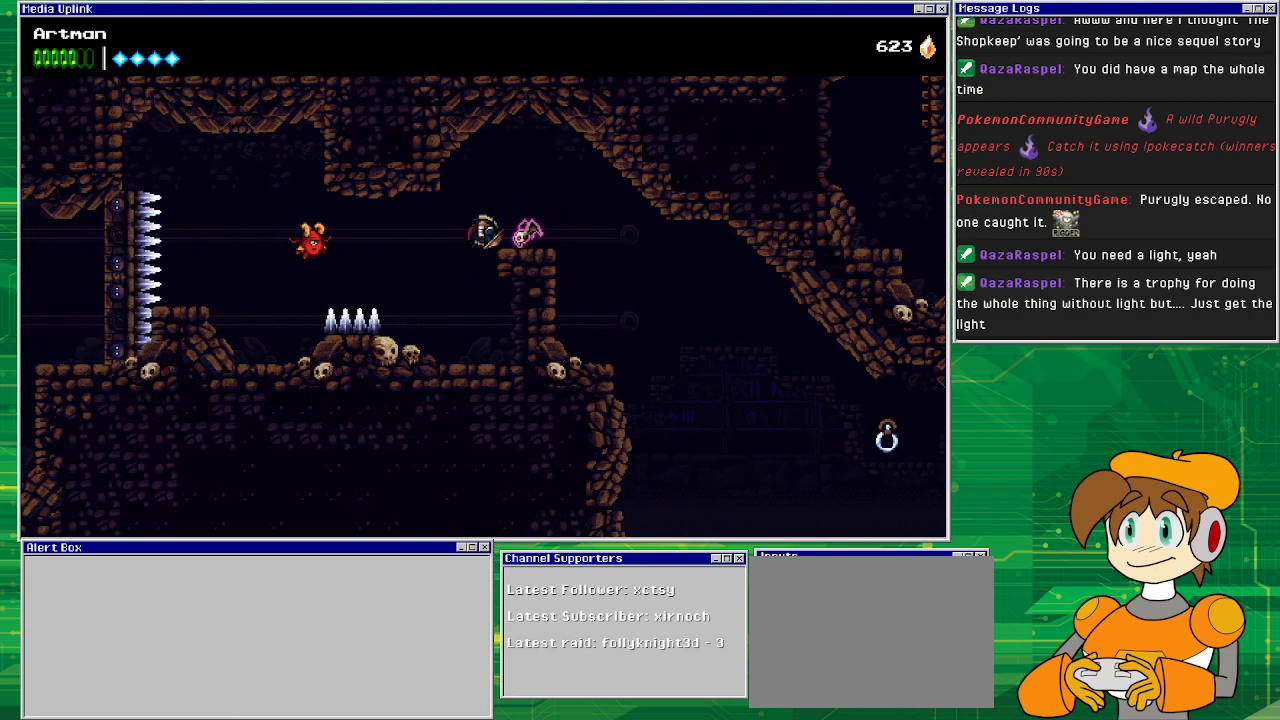
{"buttons": ["DPAD_RIGHT"], "events": [[100, "SQUARE", "down"], [167, "CROSS", "up"], [233, "SQUARE", "up"], [300, "DPAD_RIGHT", "down"]]}
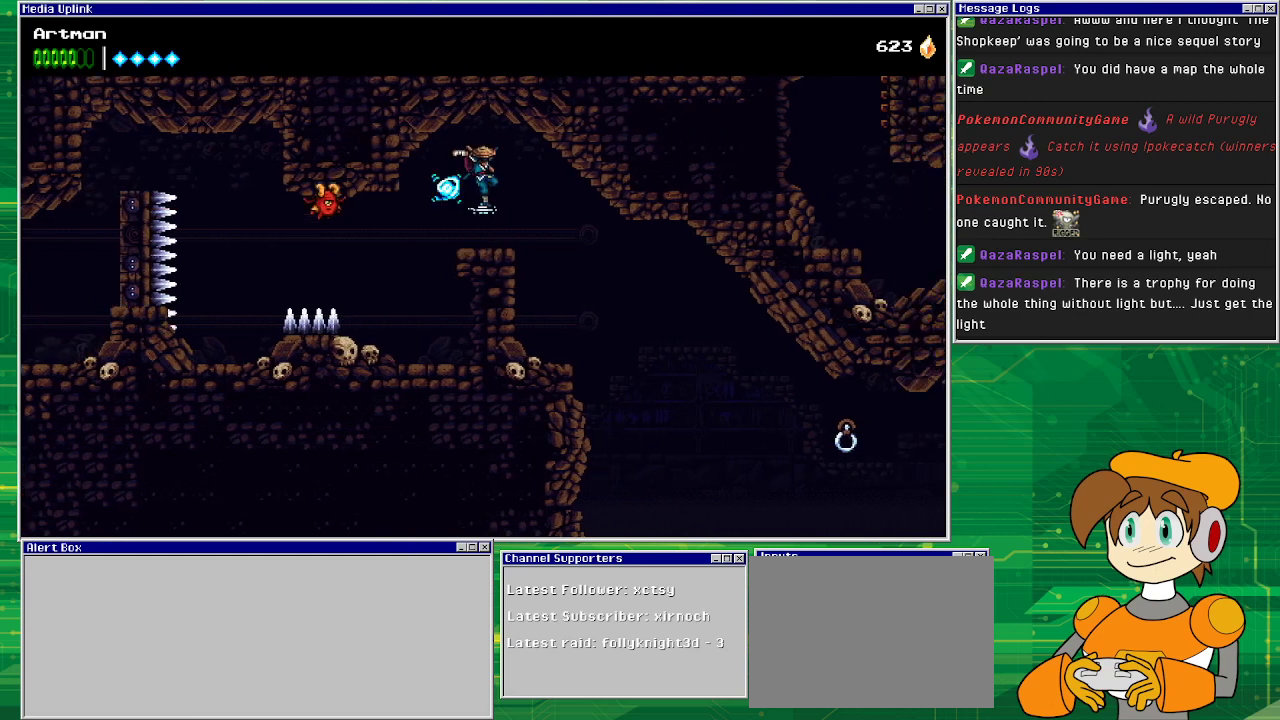
{"buttons": [], "events": [[400, "DPAD_RIGHT", "up"]]}
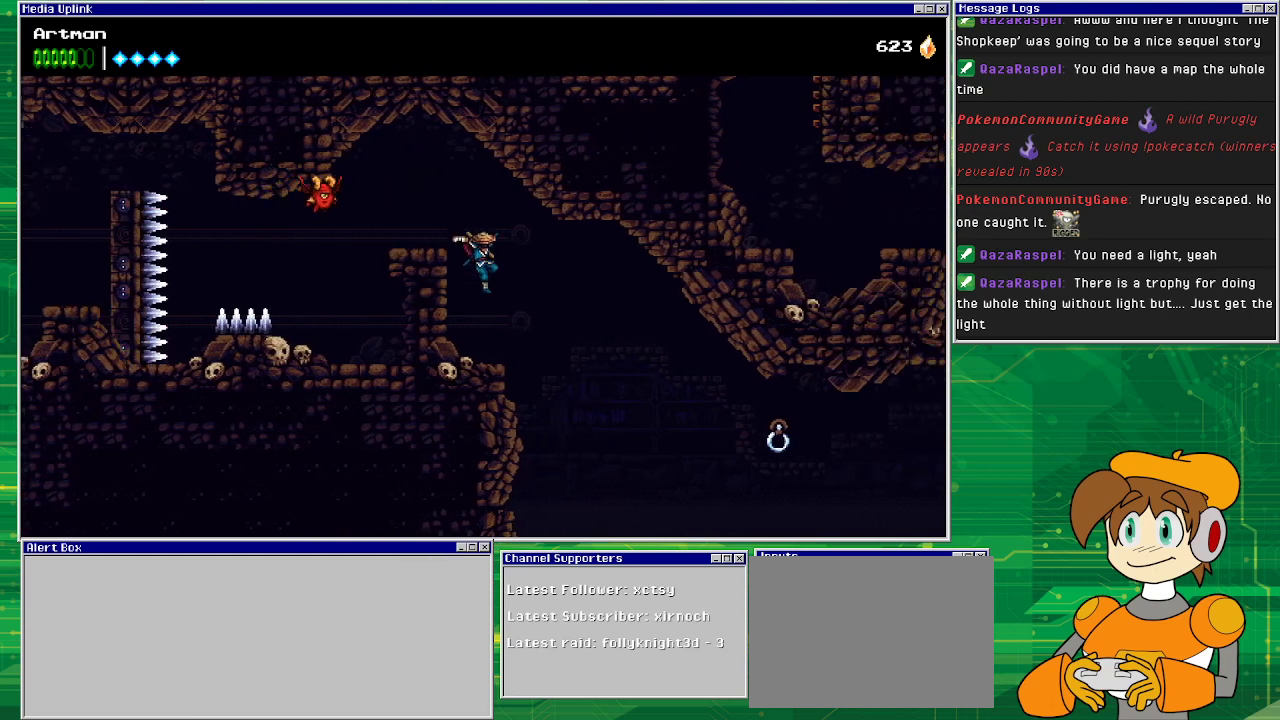
{"buttons": [], "events": []}
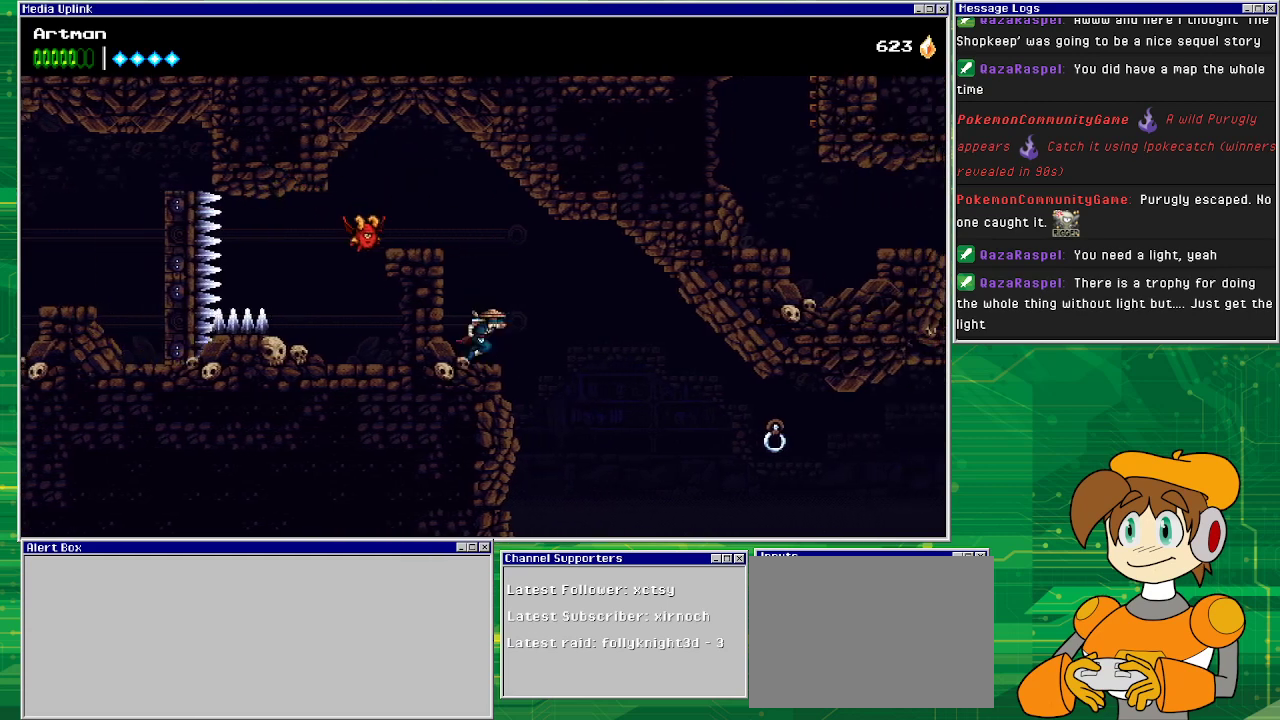
{"buttons": [], "events": [[33, "DPAD_RIGHT", "down"], [100, "CROSS", "down"], [167, "CROSS", "up"], [300, "DPAD_RIGHT", "up"]]}
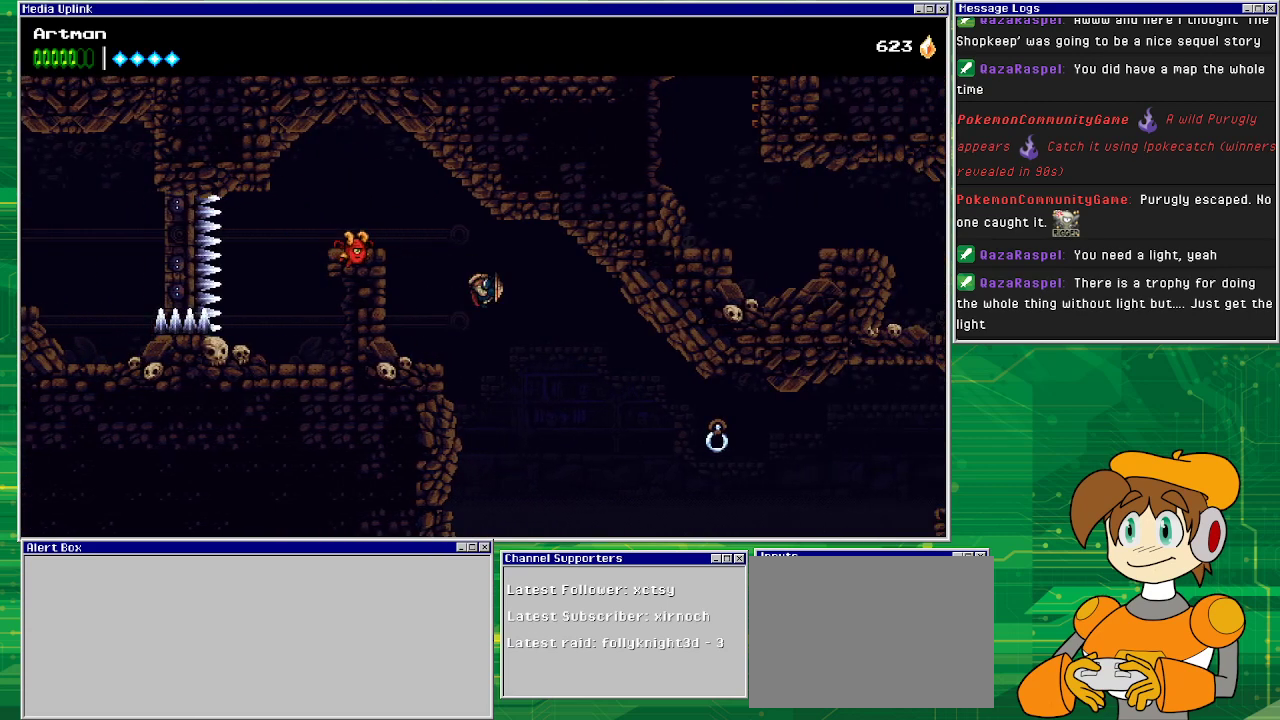
{"buttons": ["CIRCLE", "DPAD_RIGHT"], "events": [[133, "DPAD_RIGHT", "down"], [367, "CIRCLE", "down"]]}
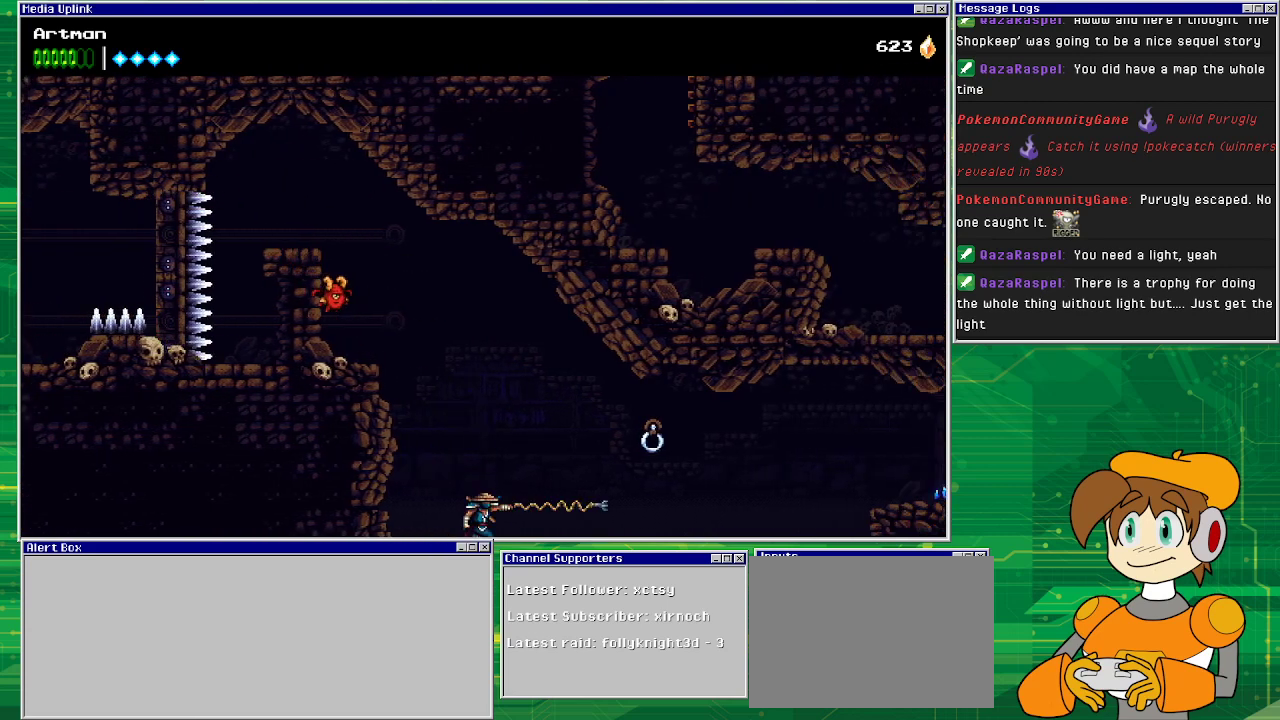
{"buttons": [], "events": [[100, "DPAD_RIGHT", "up"], [133, "CIRCLE", "up"], [167, "CROSS", "down"], [200, "DPAD_LEFT", "down"], [200, "DPAD_UP", "down"], [400, "DPAD_UP", "up"], [433, "DPAD_LEFT", "up"], [500, "CROSS", "up"]]}
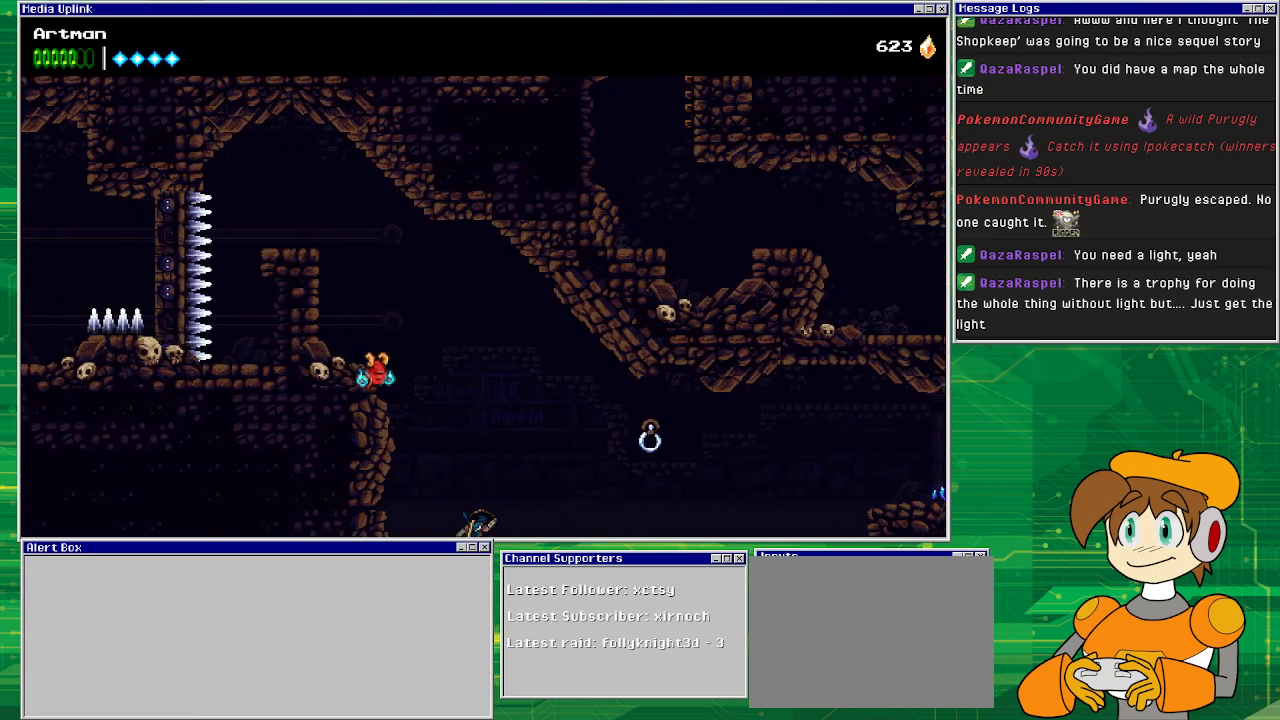
{"buttons": [], "events": []}
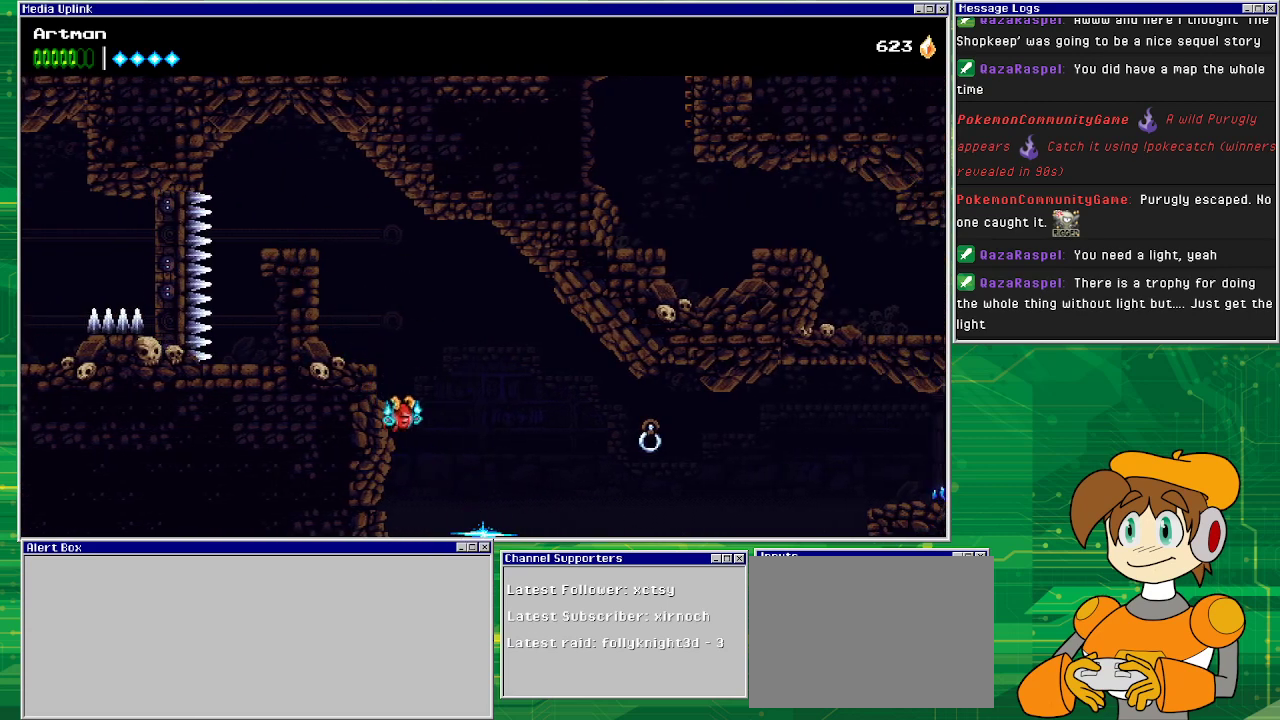
{"buttons": [], "events": []}
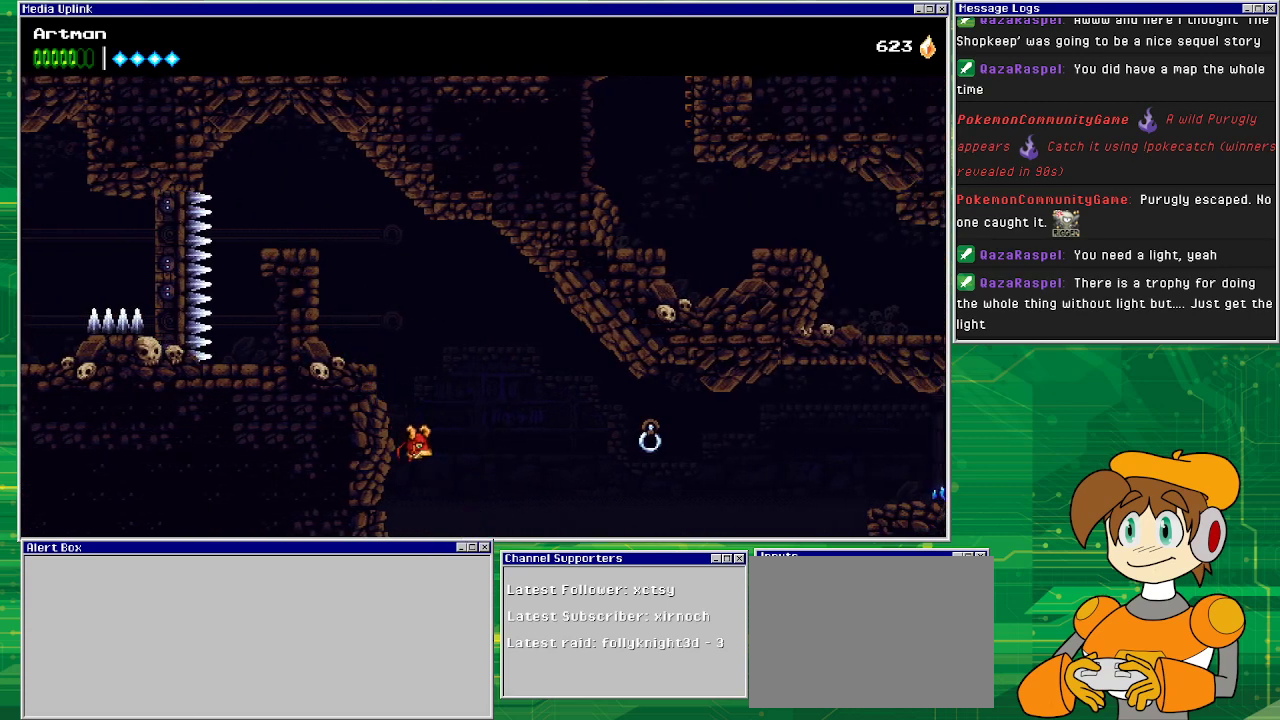
{"buttons": [], "events": []}
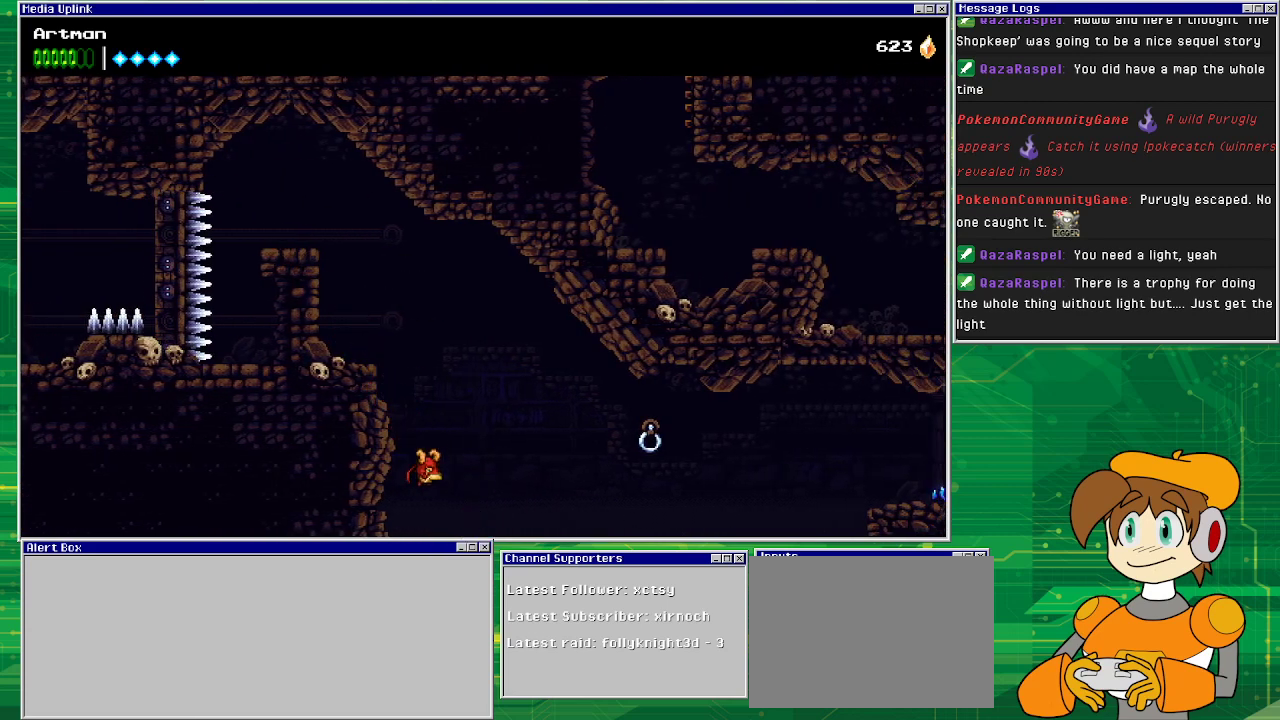
{"buttons": [], "events": []}
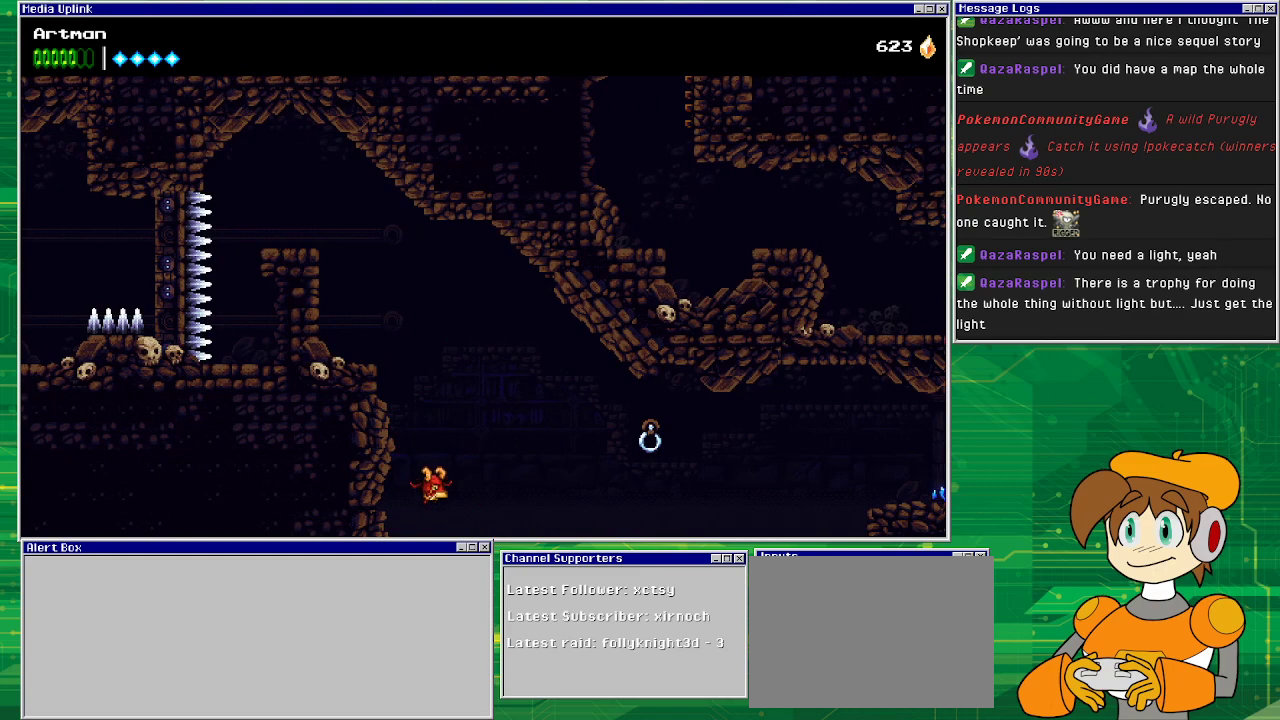
{"buttons": [], "events": []}
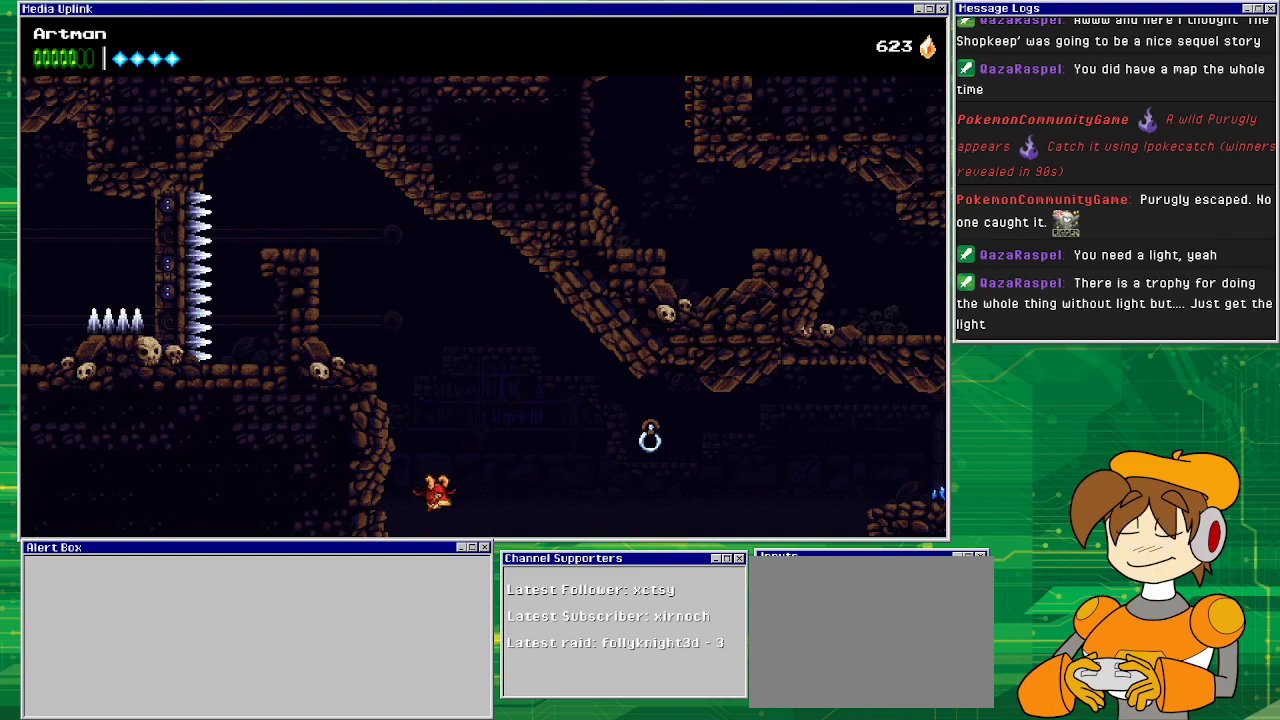
{"buttons": [], "events": []}
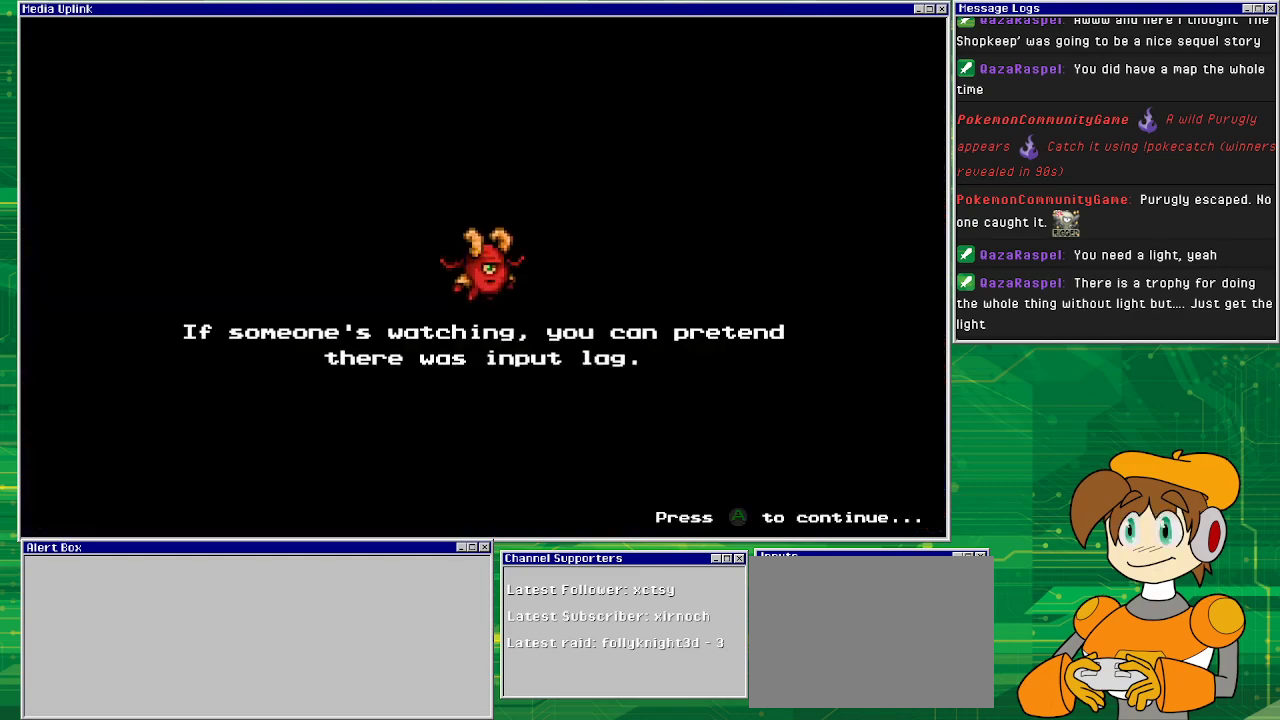
{"buttons": [], "events": []}
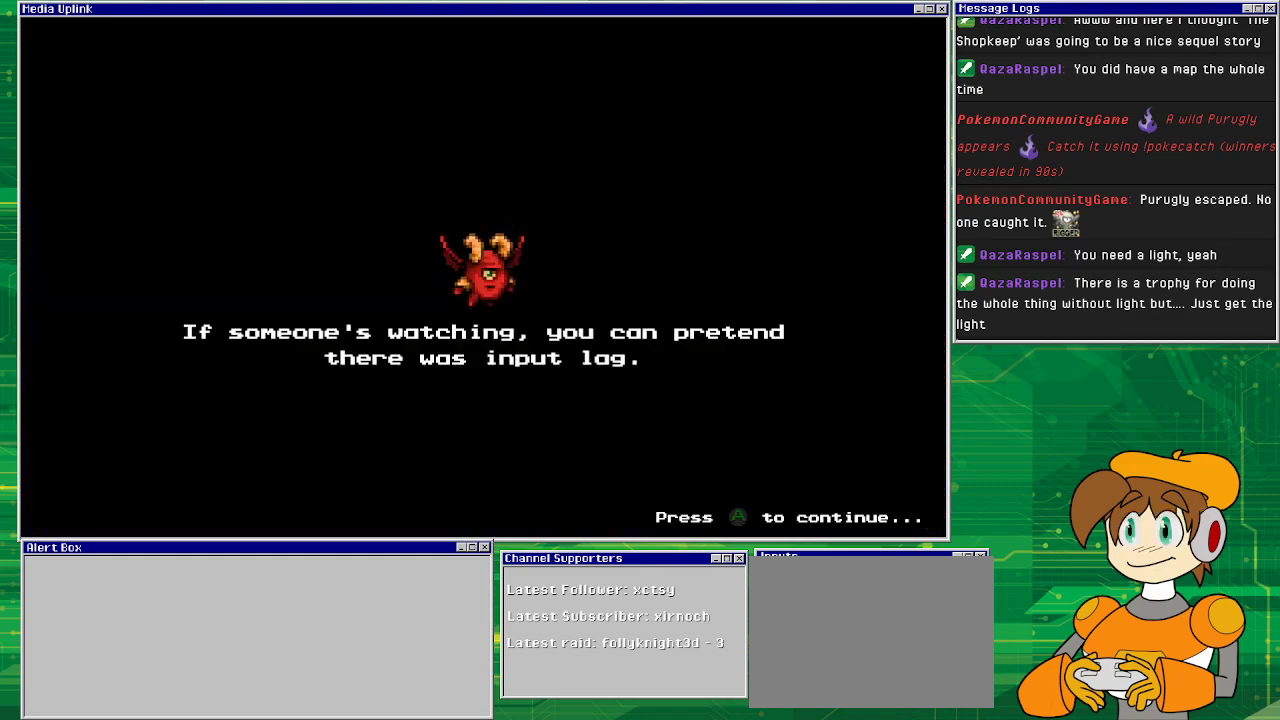
{"buttons": [], "events": [[233, "CROSS", "down"], [333, "CROSS", "up"]]}
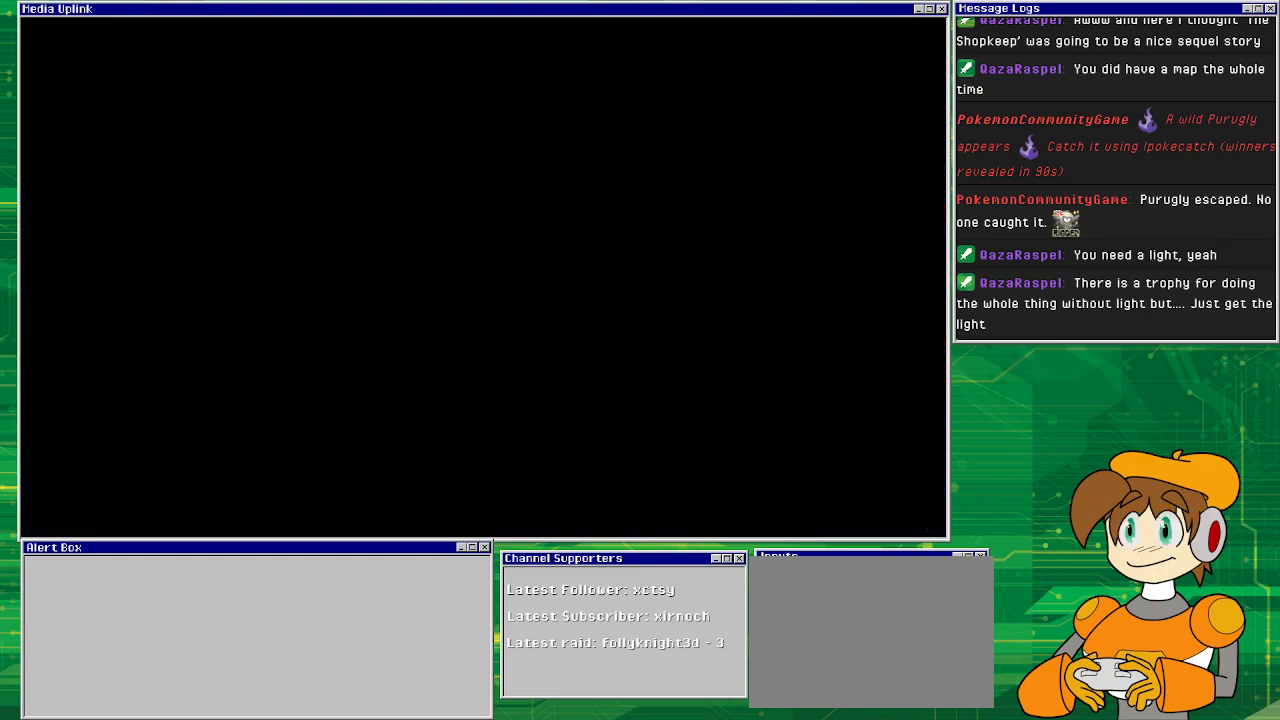
{"buttons": [], "events": []}
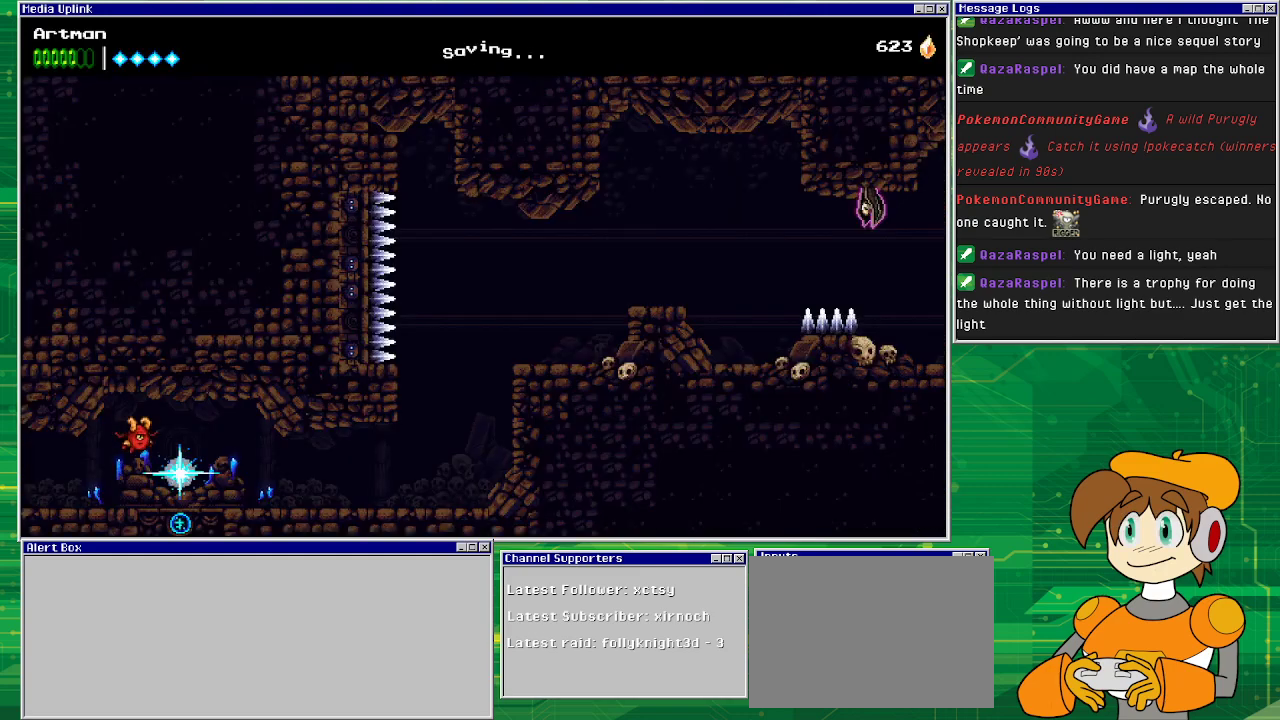
{"buttons": ["DPAD_RIGHT"], "events": [[67, "DPAD_RIGHT", "down"]]}
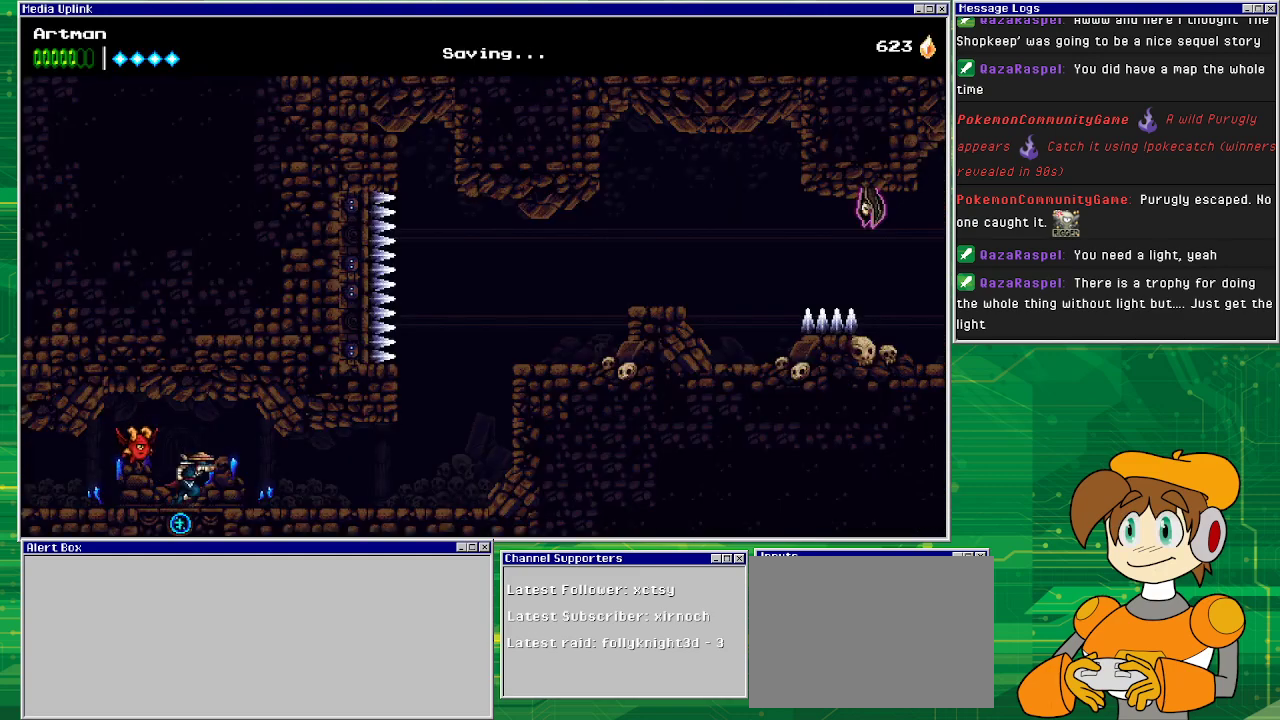
{"buttons": ["DPAD_RIGHT"], "events": []}
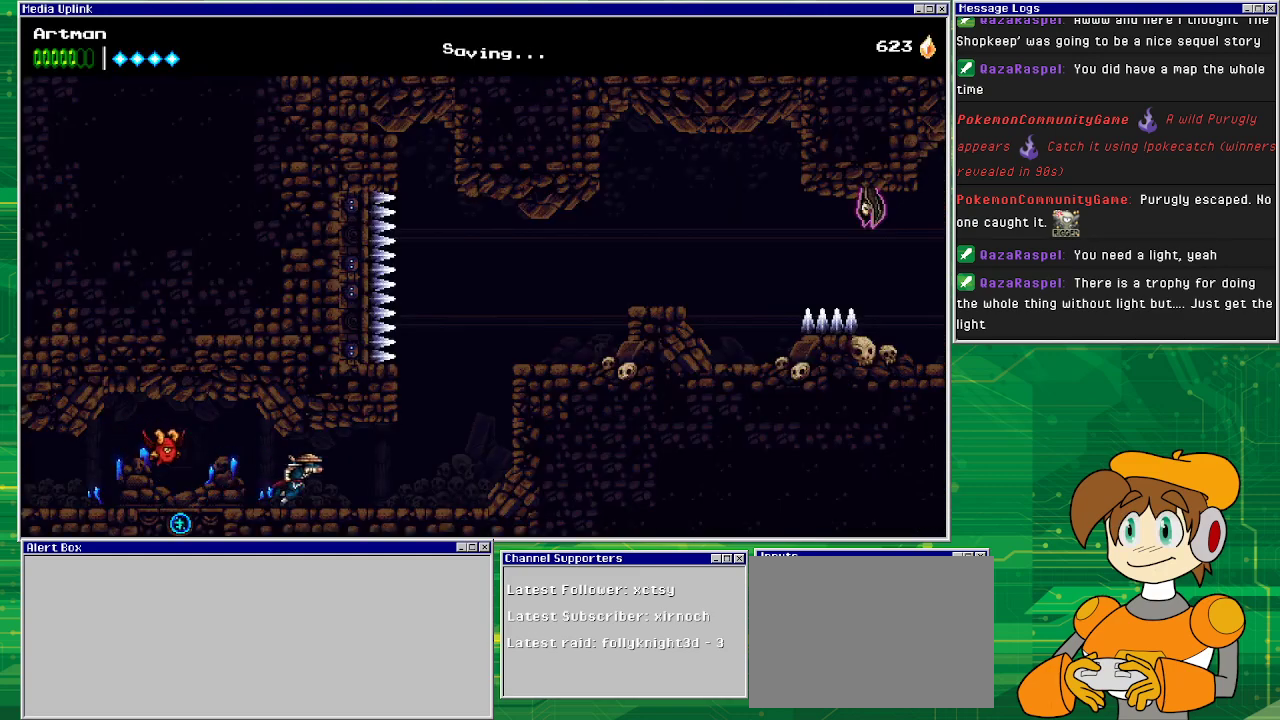
{"buttons": ["DPAD_RIGHT"], "events": []}
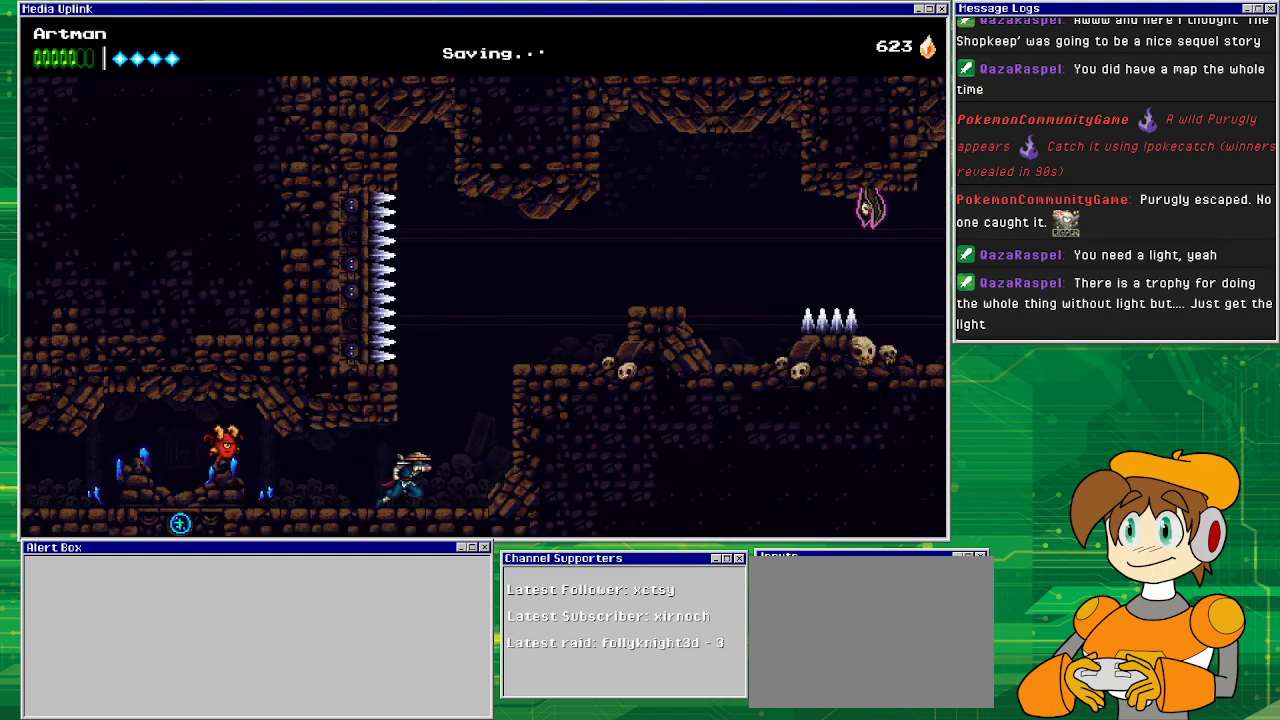
{"buttons": ["DPAD_RIGHT"], "events": [[133, "CROSS", "down"], [333, "CROSS", "up"]]}